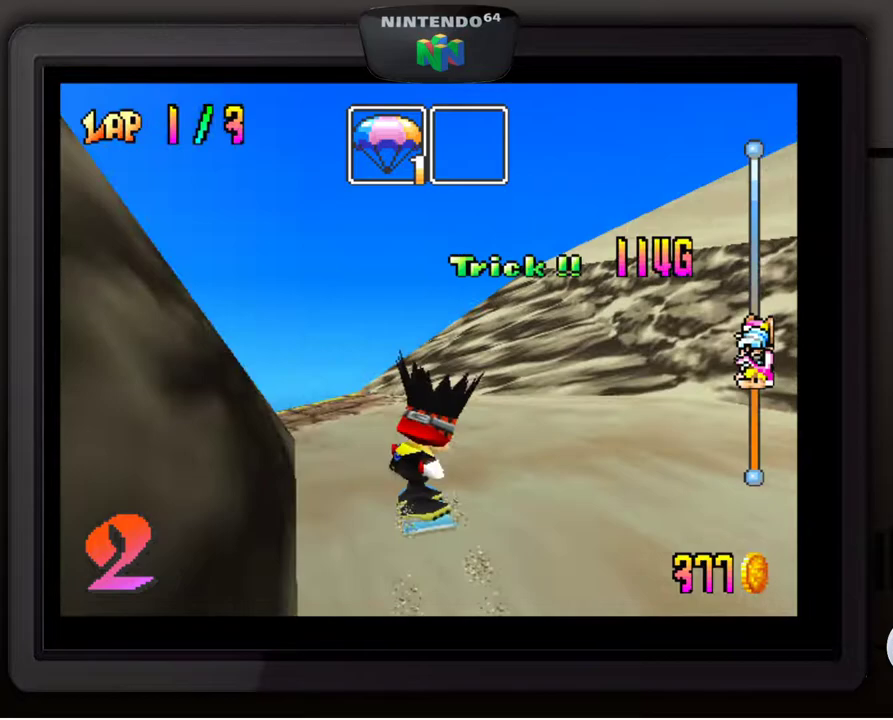
Gameplay with a controller (Nintendo layout); each line is a JSON object with the inputs held at the frame after it. "events" lists button and stick changes between this image and that frame as [ms after this image, input, new state], when the widget could be followed in between. Not read: L3 R3.
{"buttons": [], "left_stick": "down-left", "events": [[67, "left_stick", "center"], [133, "left_stick", "down-left"], [283, "left_stick", "center"], [483, "left_stick", "down-left"]]}
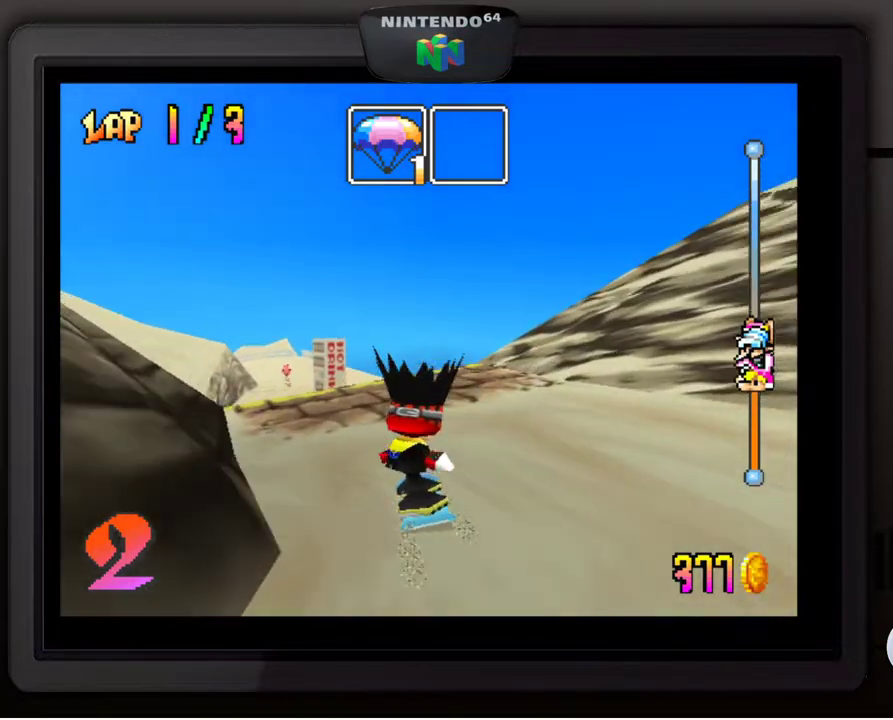
{"buttons": [], "left_stick": "center", "events": [[117, "left_stick", "center"], [333, "left_stick", "left"], [400, "left_stick", "center"]]}
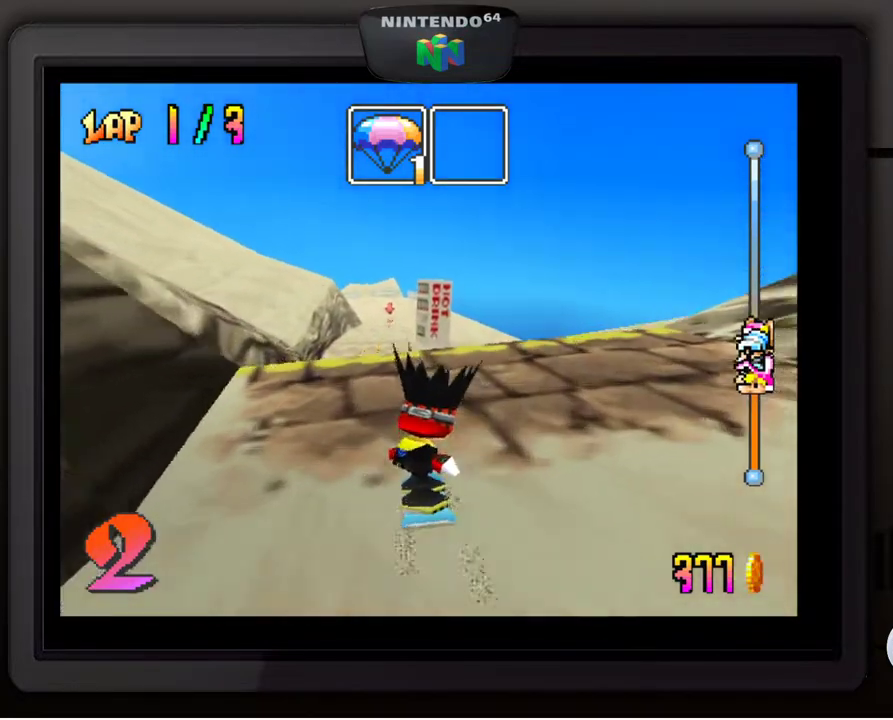
{"buttons": [], "left_stick": "up-left", "events": [[17, "A", "down"], [100, "left_stick", "up-left"], [317, "A", "up"]]}
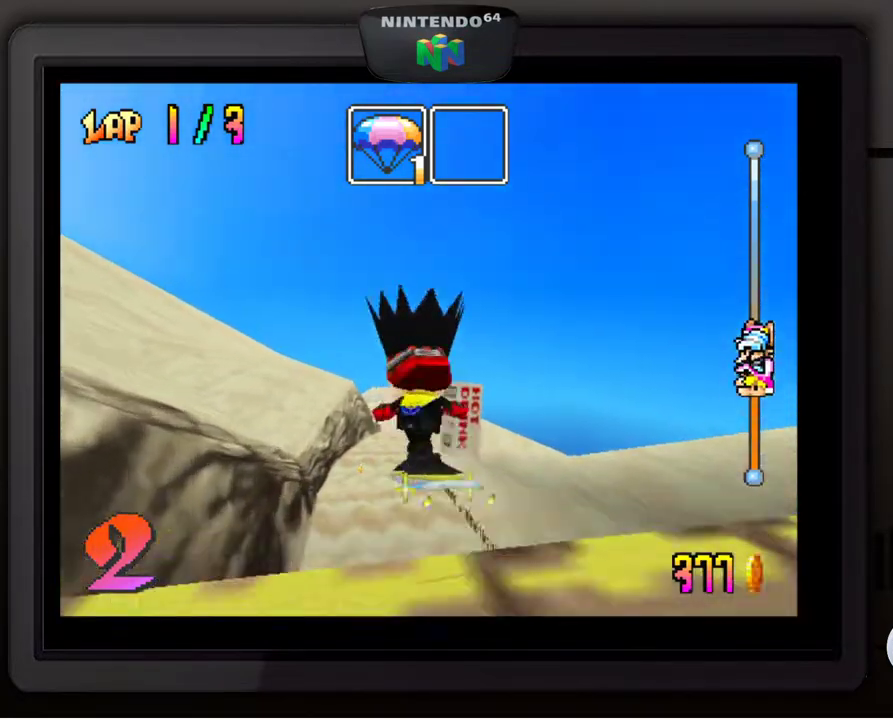
{"buttons": [], "left_stick": "up-left", "events": []}
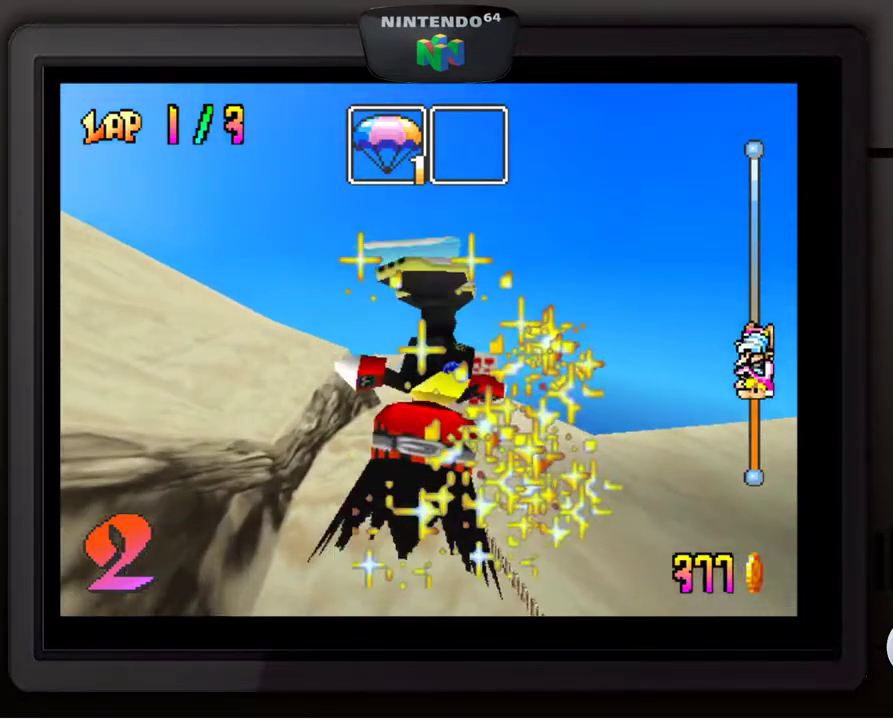
{"buttons": [], "left_stick": "center", "events": [[33, "left_stick", "center"], [83, "C_RIGHT", "down"], [350, "C_RIGHT", "up"]]}
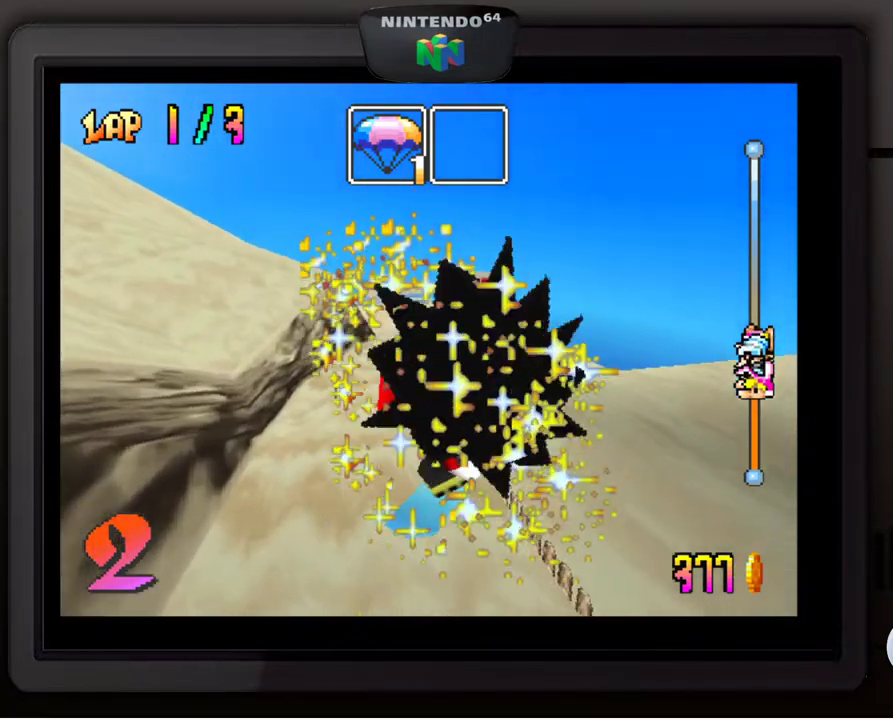
{"buttons": [], "left_stick": "center", "events": []}
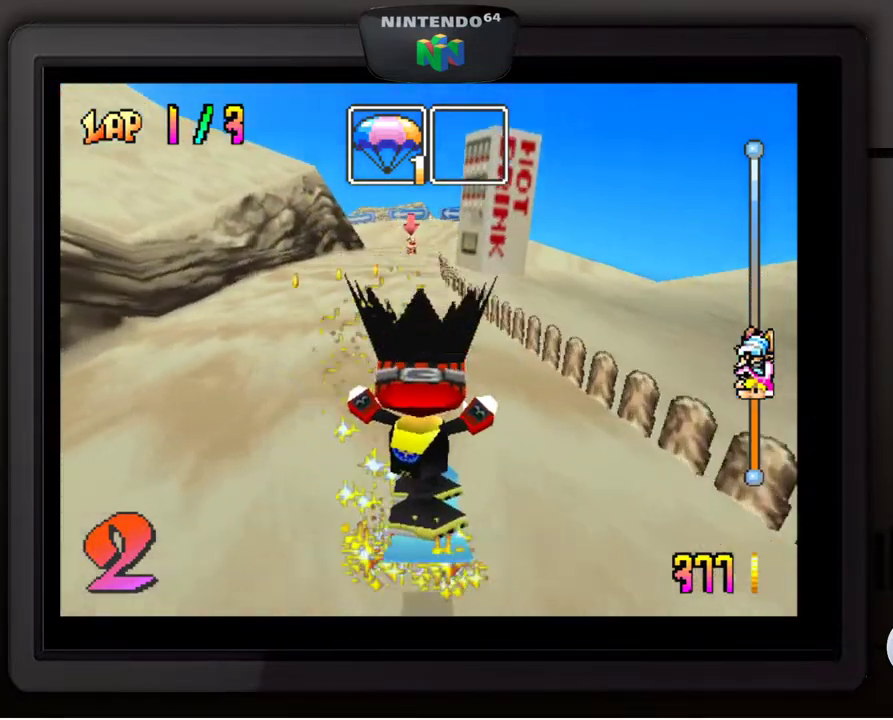
{"buttons": [], "left_stick": "down-left", "events": [[83, "left_stick", "down-left"], [250, "left_stick", "center"], [383, "left_stick", "down-left"]]}
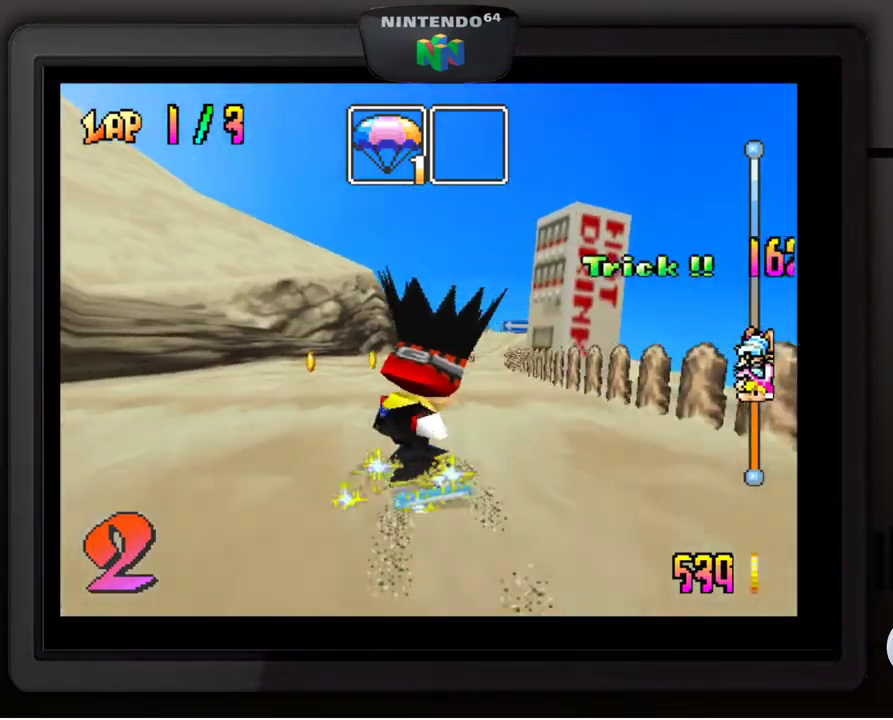
{"buttons": [], "left_stick": "down-right", "events": [[17, "left_stick", "center"], [267, "left_stick", "right"], [383, "left_stick", "down-right"]]}
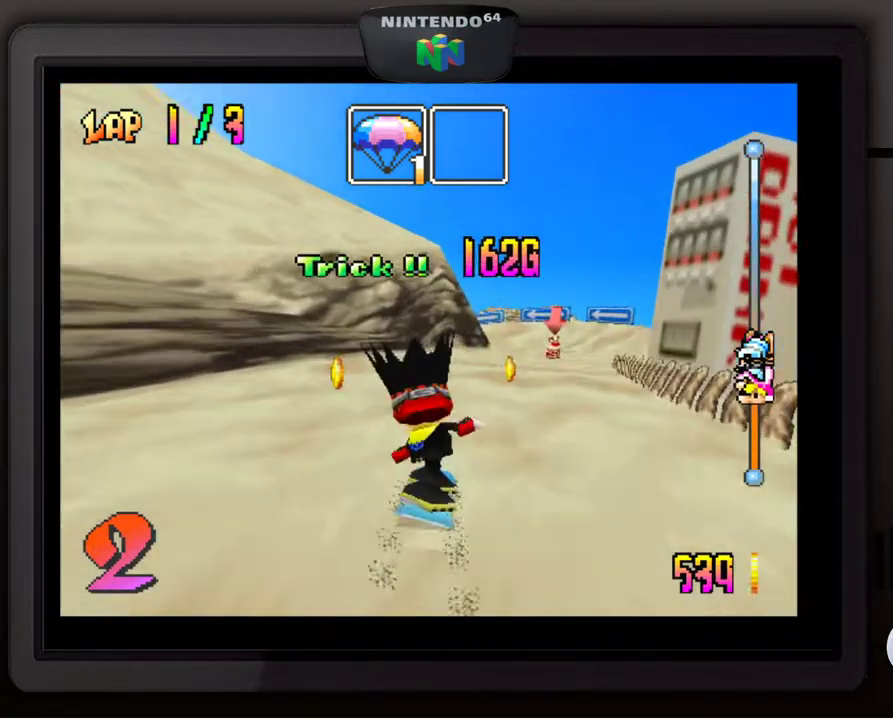
{"buttons": [], "left_stick": "center", "events": [[217, "left_stick", "center"]]}
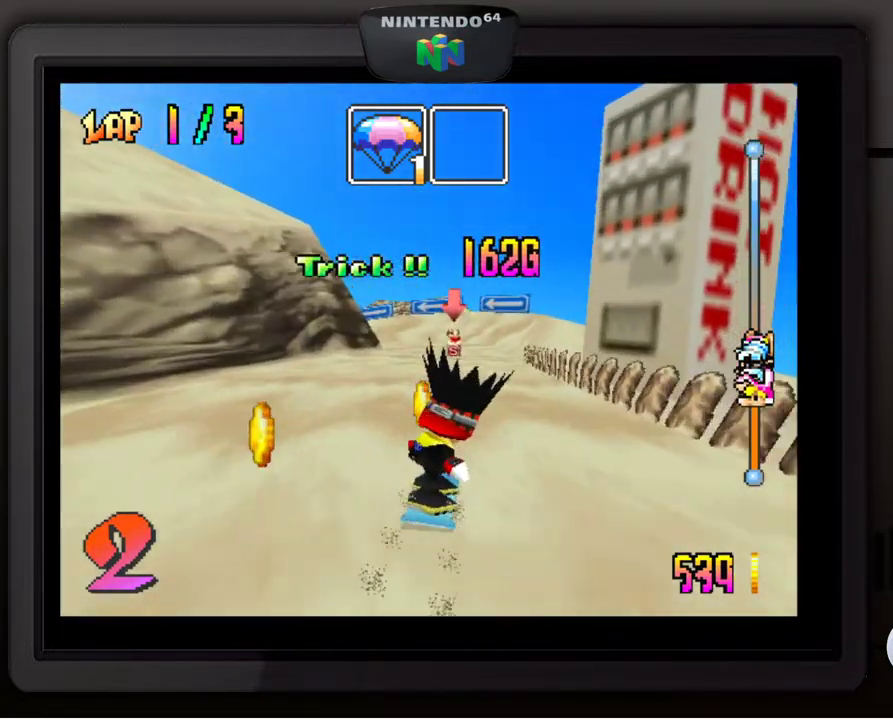
{"buttons": [], "left_stick": "center", "events": []}
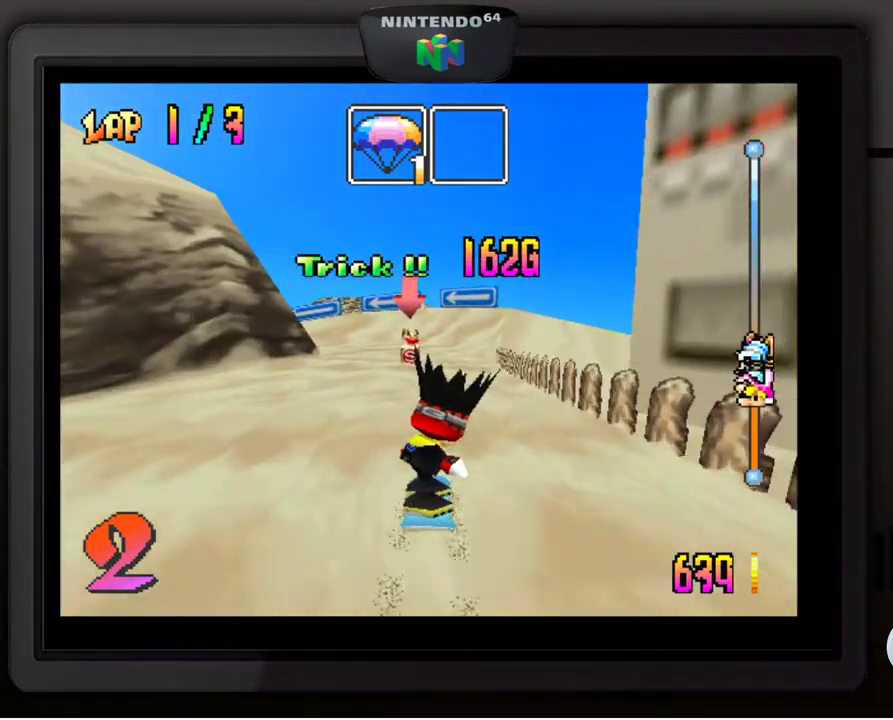
{"buttons": [], "left_stick": "center", "events": []}
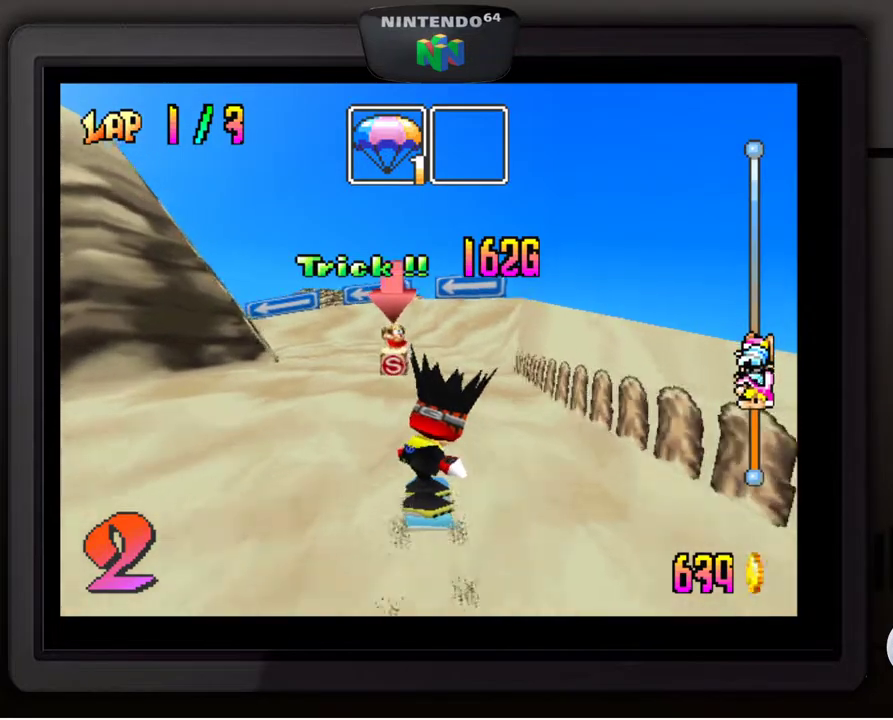
{"buttons": [], "left_stick": "down-left", "events": [[217, "left_stick", "down-left"]]}
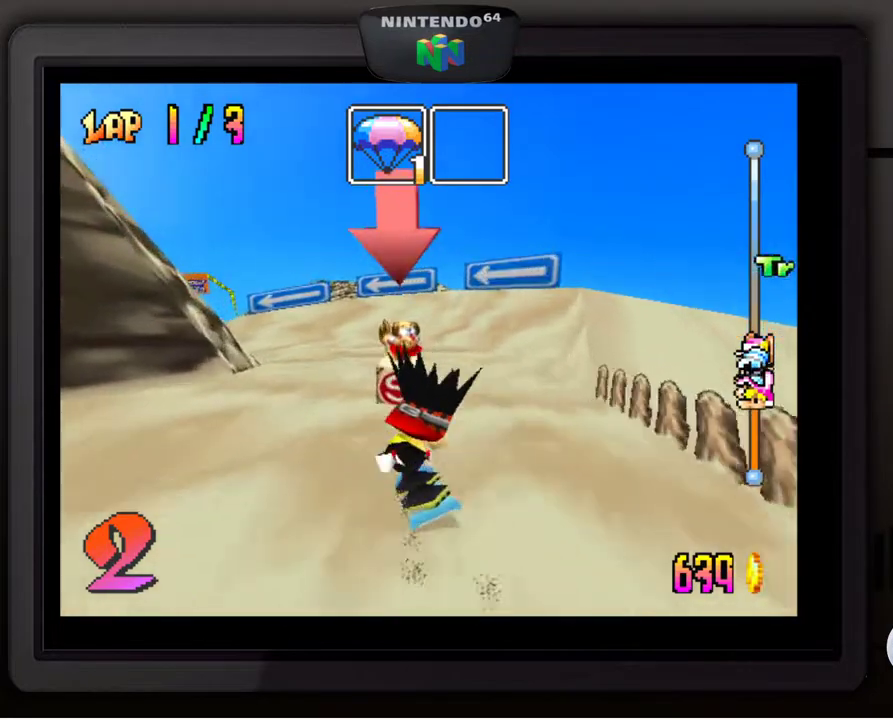
{"buttons": [], "left_stick": "center", "events": [[167, "left_stick", "center"], [317, "left_stick", "right"], [483, "left_stick", "center"]]}
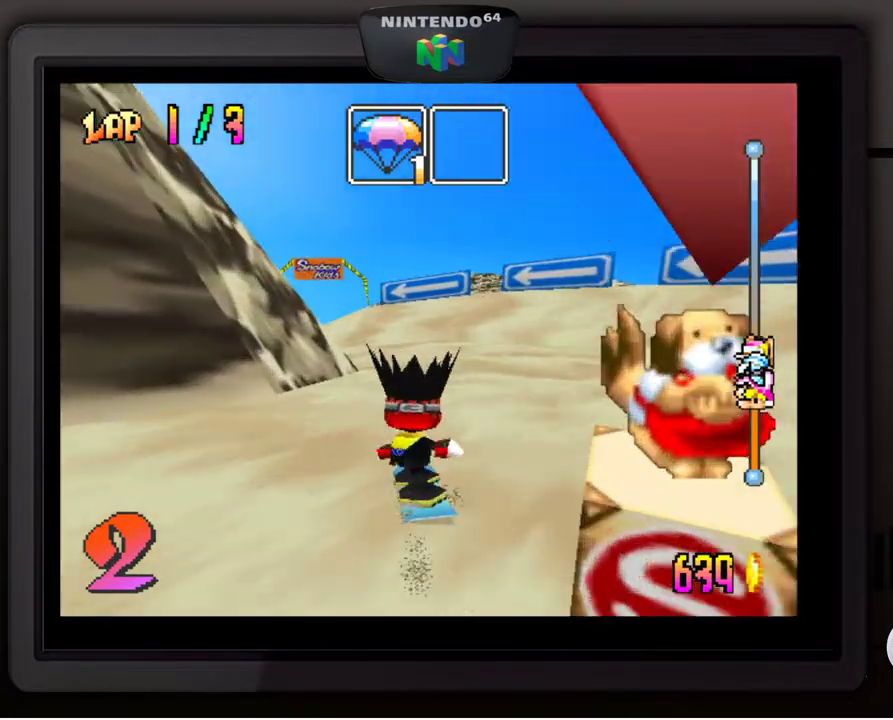
{"buttons": [], "left_stick": "center", "events": []}
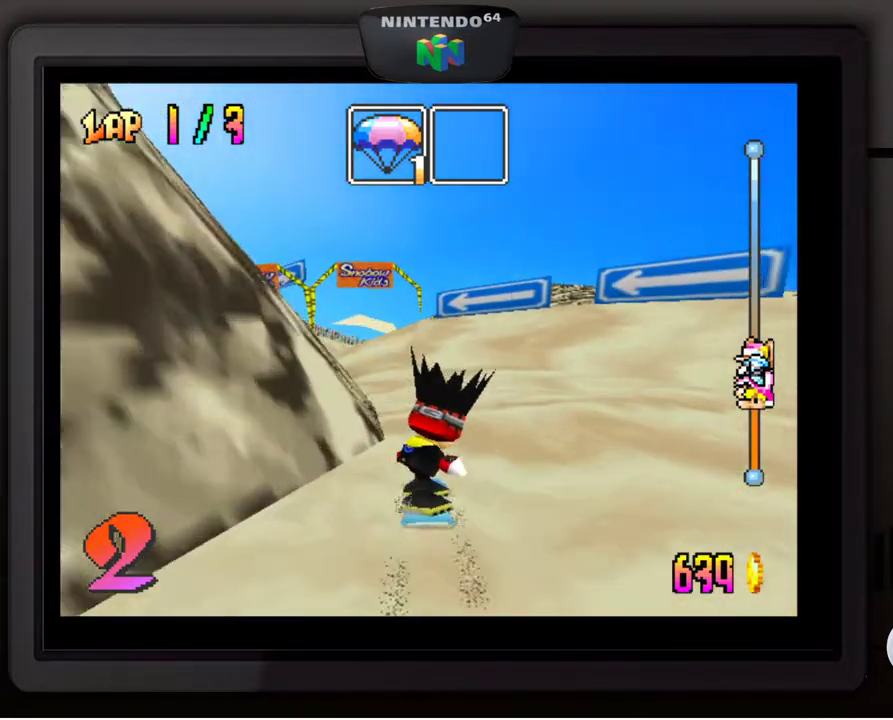
{"buttons": [], "left_stick": "center", "events": [[267, "left_stick", "down-left"], [367, "left_stick", "center"]]}
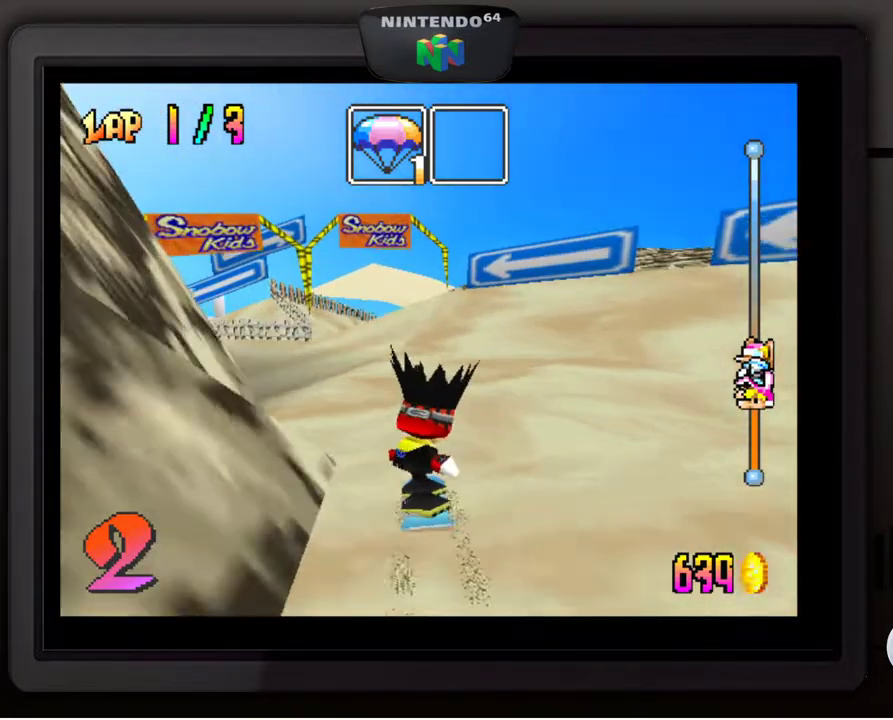
{"buttons": [], "left_stick": "center", "events": [[117, "left_stick", "left"], [200, "left_stick", "center"]]}
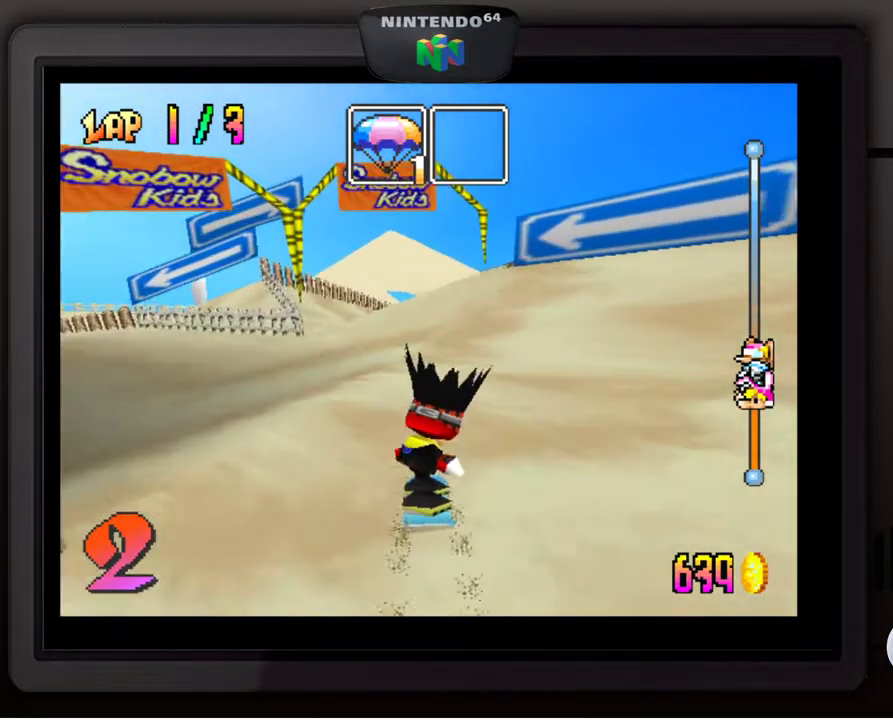
{"buttons": [], "left_stick": "center", "events": [[217, "left_stick", "left"], [267, "left_stick", "down-left"], [417, "left_stick", "center"]]}
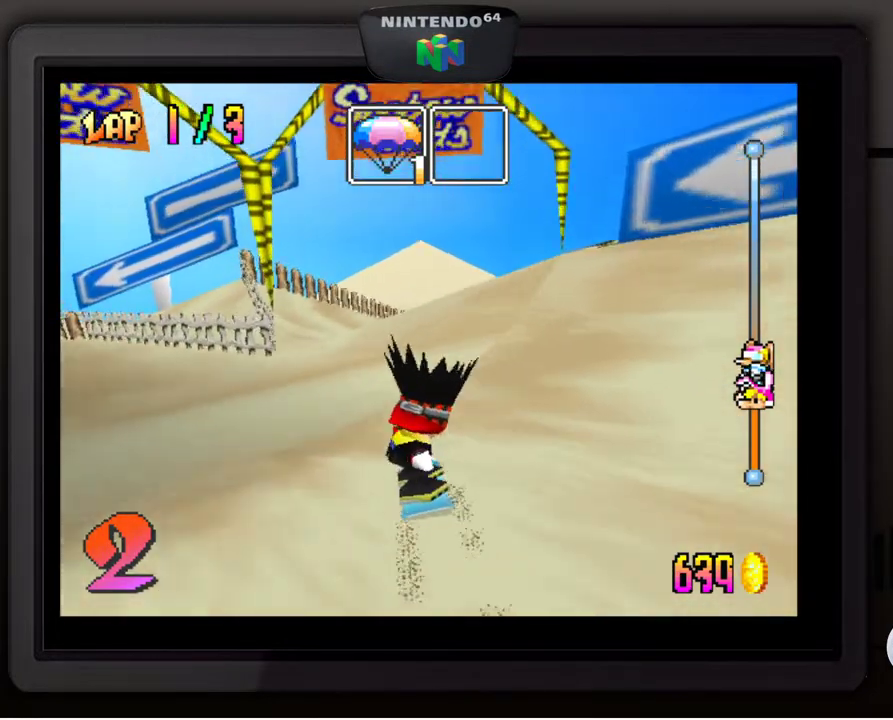
{"buttons": [], "left_stick": "down-right", "events": [[233, "left_stick", "right"], [317, "left_stick", "down-right"]]}
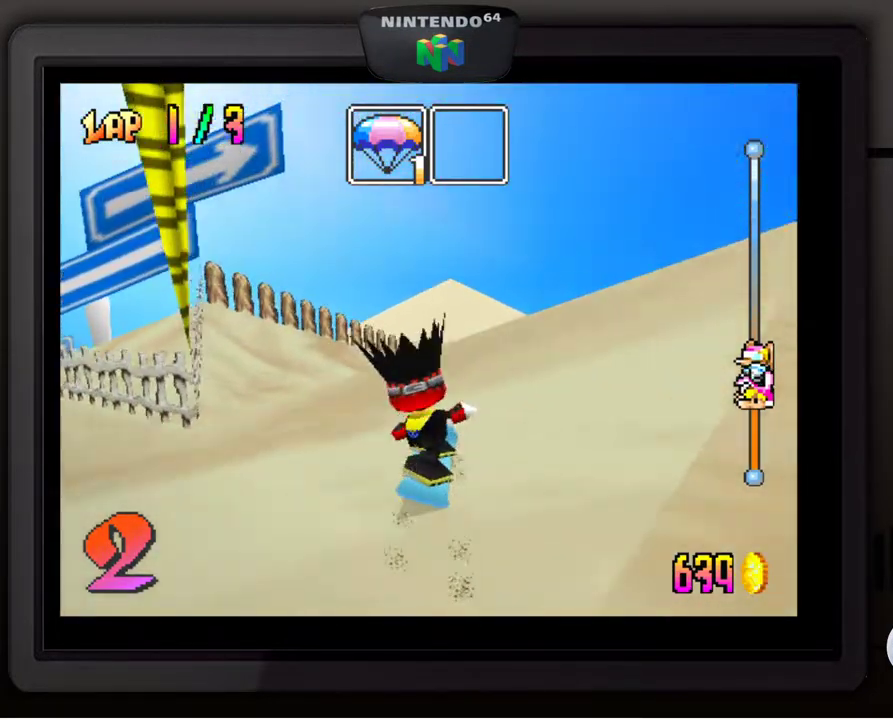
{"buttons": [], "left_stick": "center", "events": [[267, "left_stick", "center"]]}
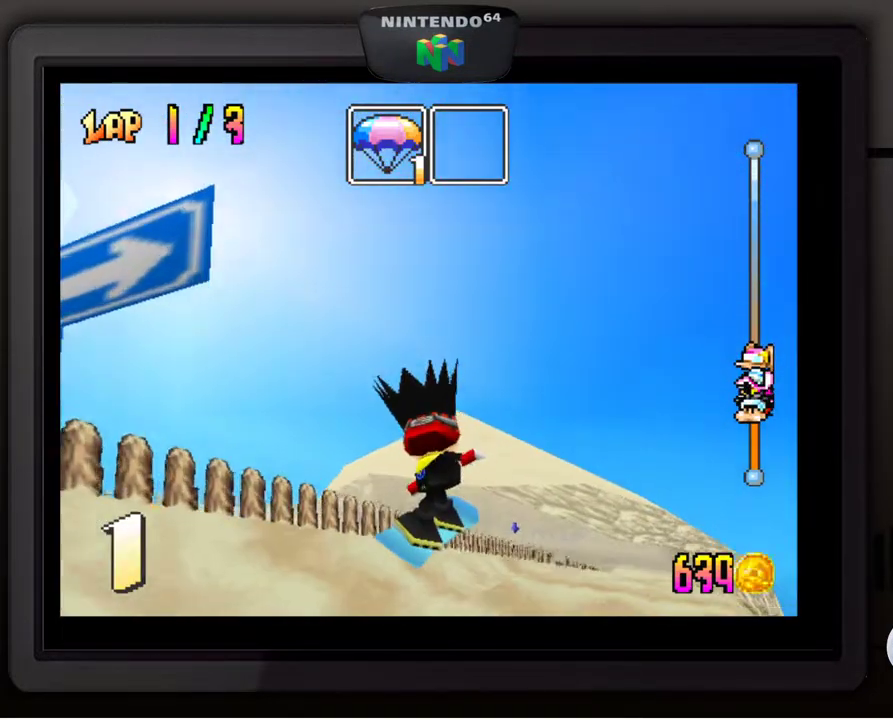
{"buttons": [], "left_stick": "right", "events": [[317, "left_stick", "right"]]}
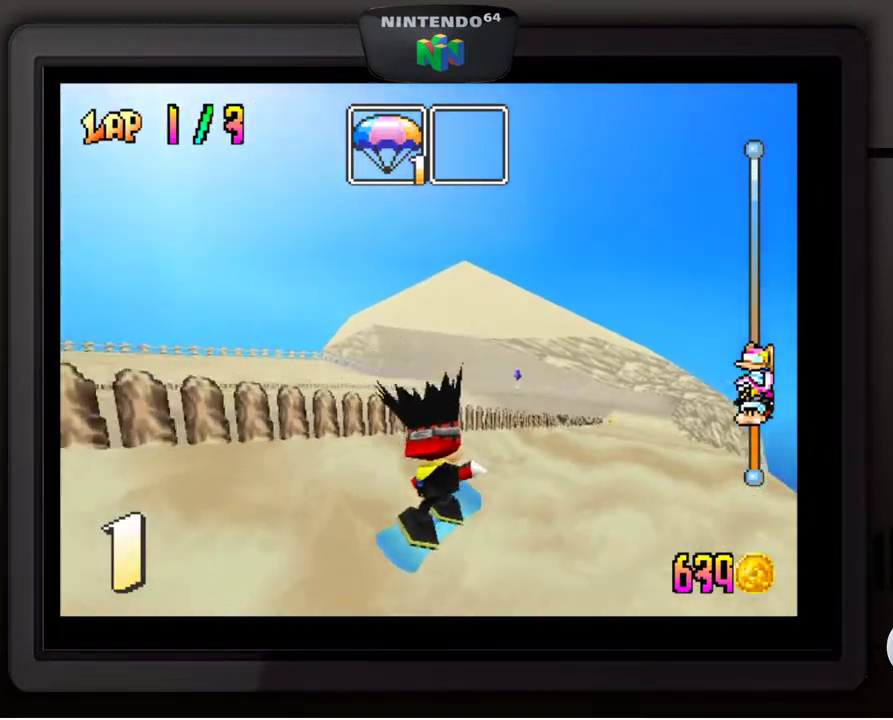
{"buttons": [], "left_stick": "center", "events": [[17, "left_stick", "center"]]}
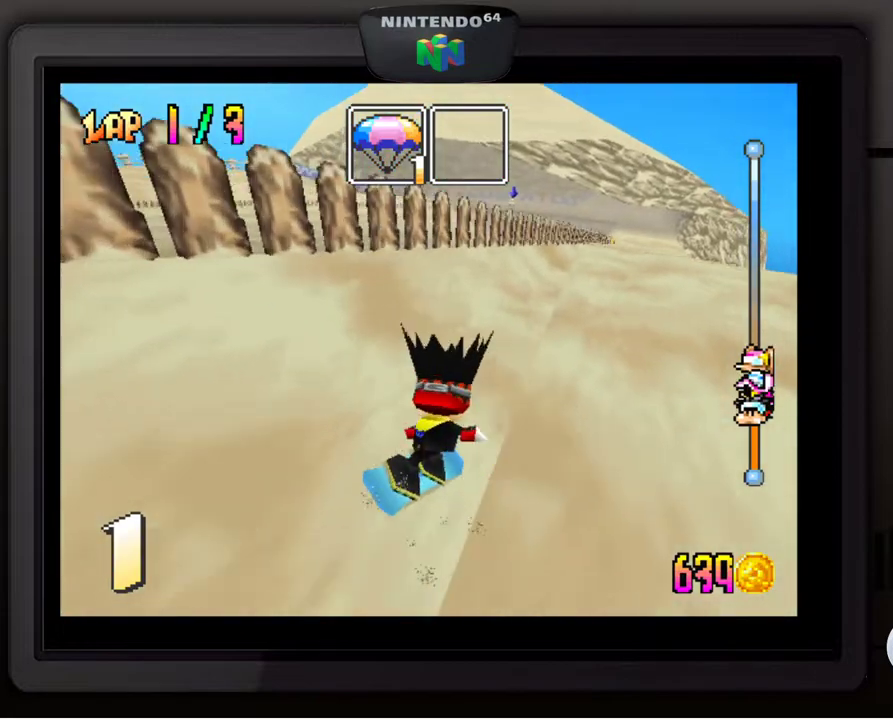
{"buttons": [], "left_stick": "down-left", "events": [[467, "left_stick", "down-left"]]}
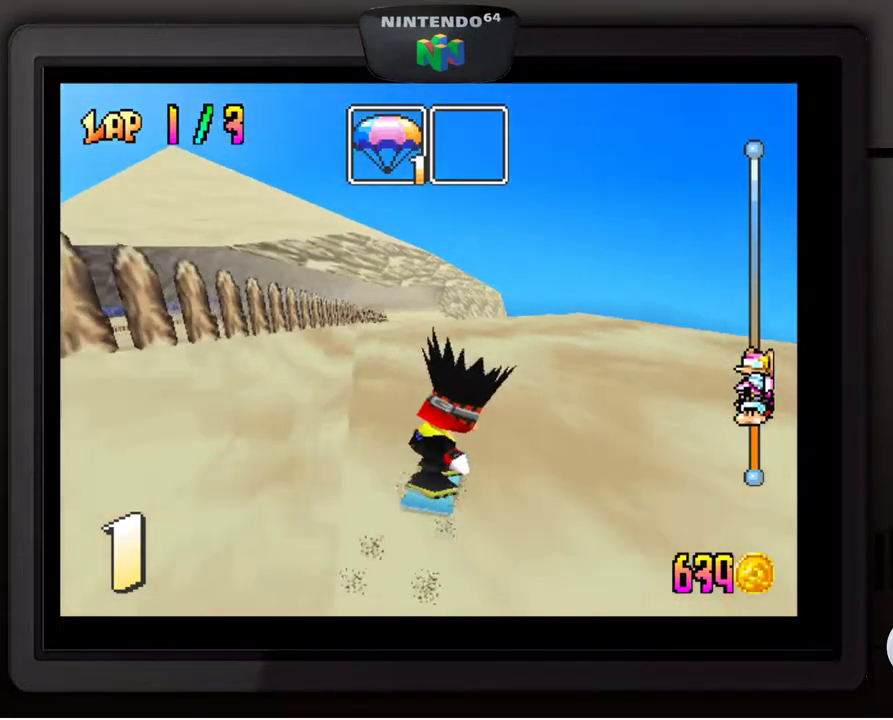
{"buttons": [], "left_stick": "center", "events": [[117, "left_stick", "center"]]}
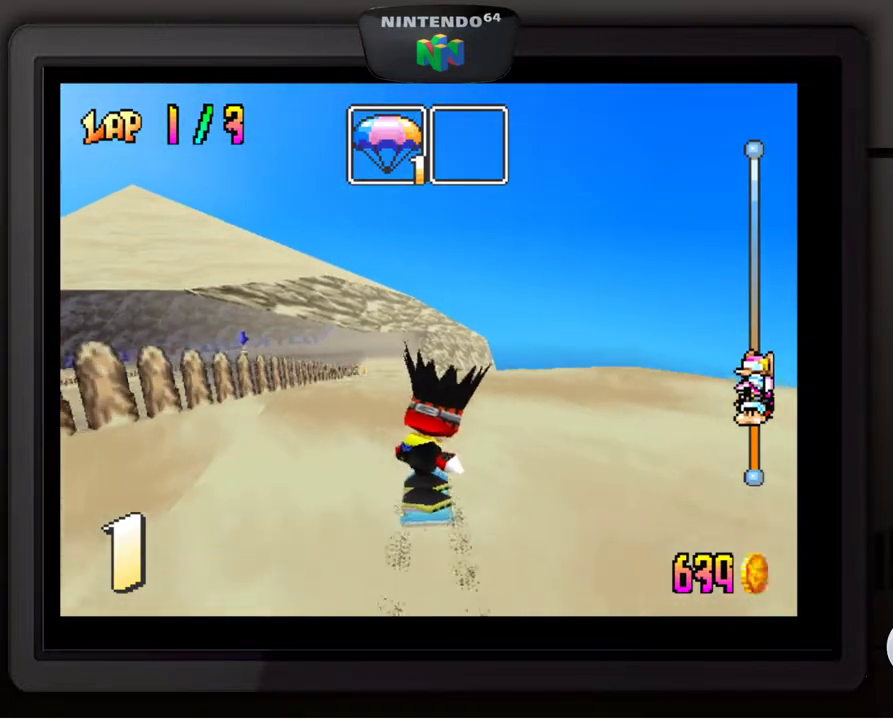
{"buttons": [], "left_stick": "left", "events": [[383, "left_stick", "left"]]}
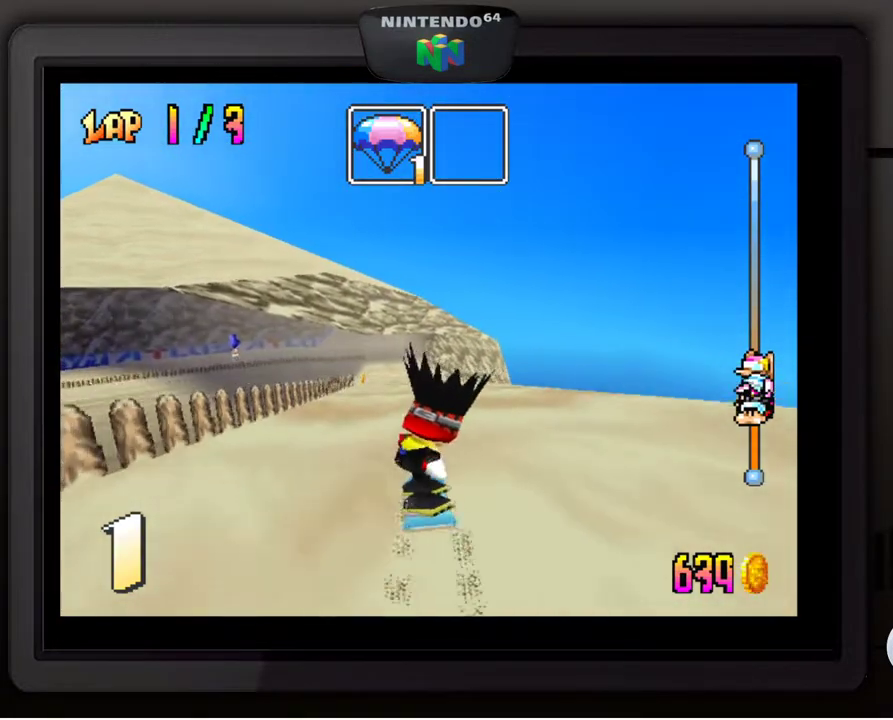
{"buttons": [], "left_stick": "center", "events": [[17, "left_stick", "center"]]}
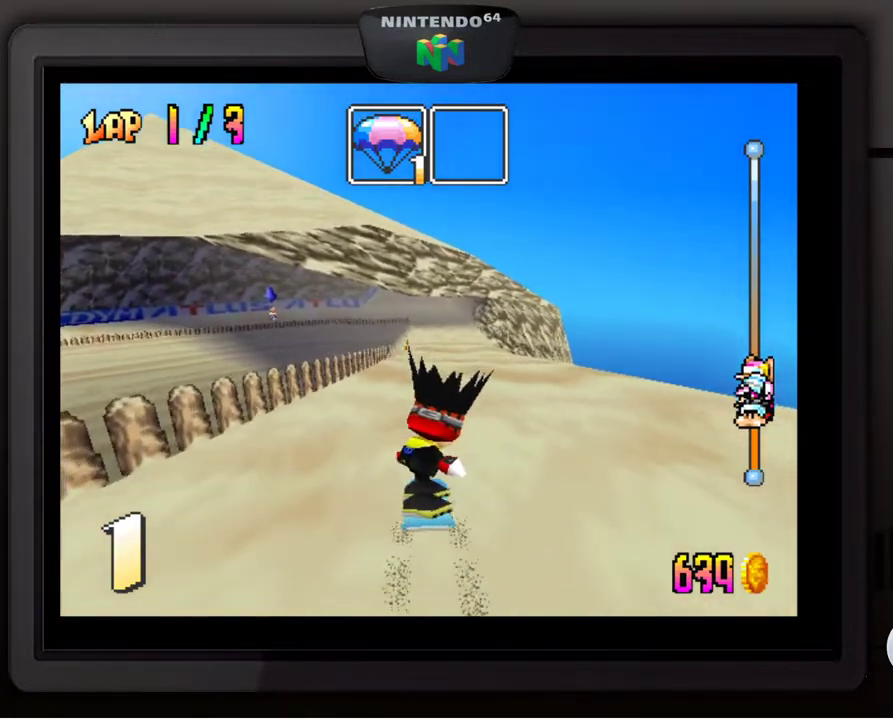
{"buttons": [], "left_stick": "center", "events": []}
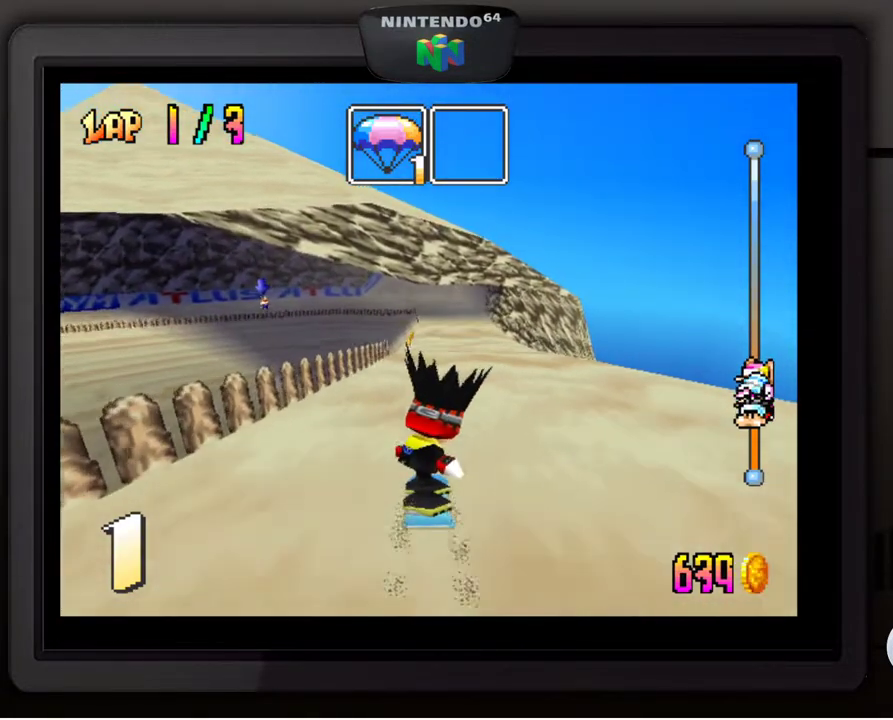
{"buttons": [], "left_stick": "center", "events": []}
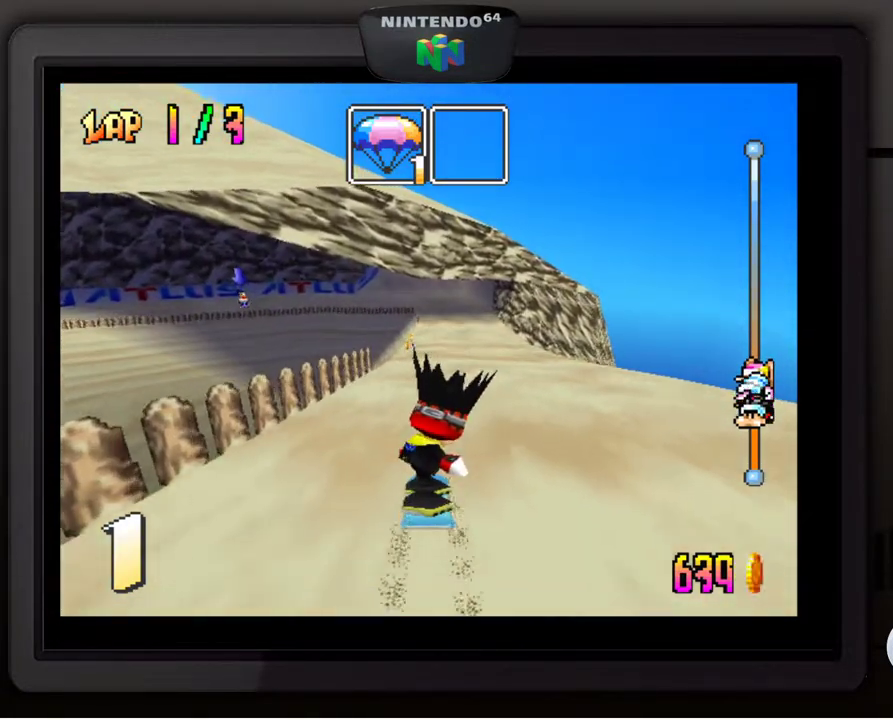
{"buttons": [], "left_stick": "center", "events": [[283, "left_stick", "right"], [383, "left_stick", "center"]]}
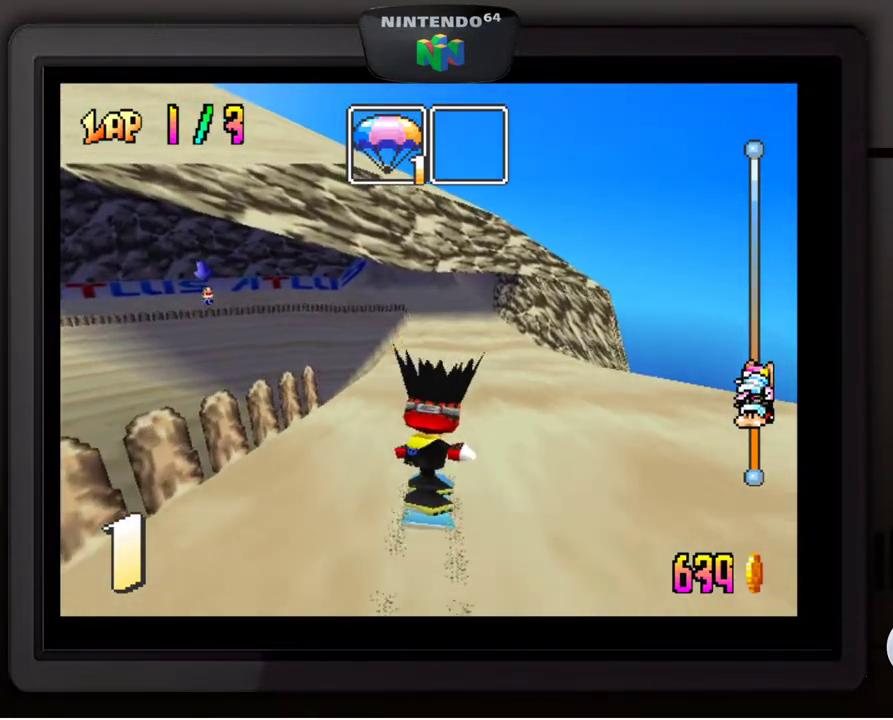
{"buttons": [], "left_stick": "center", "events": []}
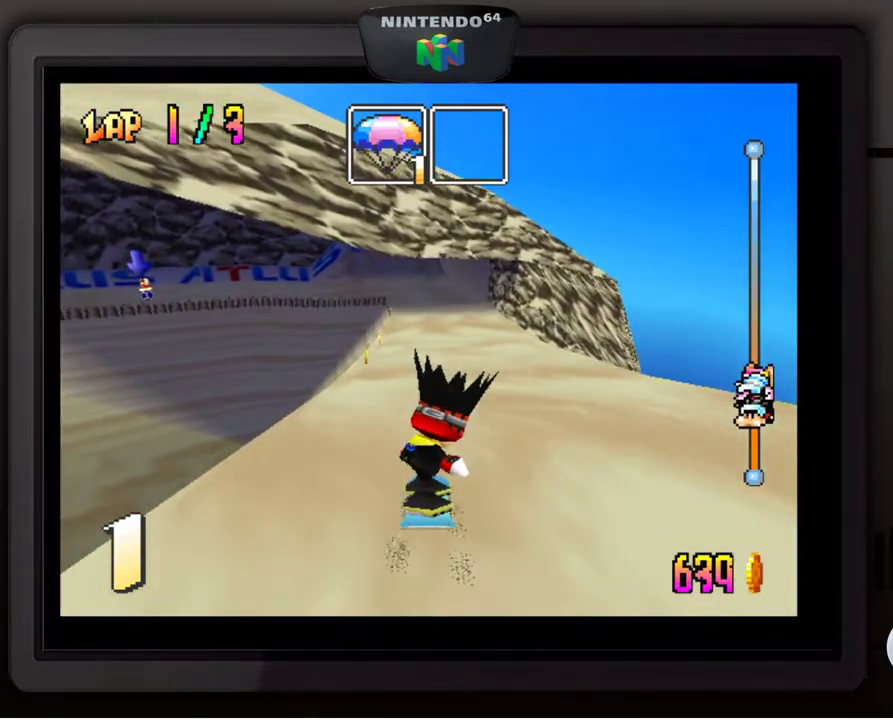
{"buttons": [], "left_stick": "center", "events": [[117, "left_stick", "left"], [217, "left_stick", "center"]]}